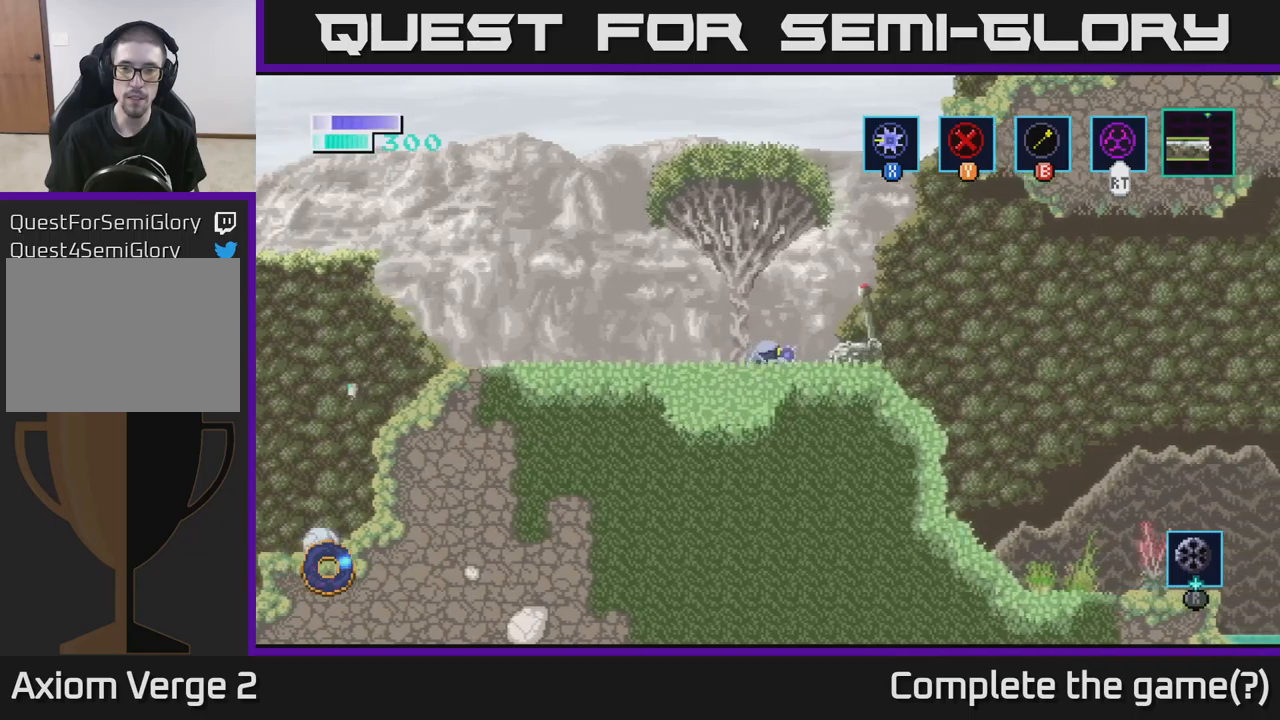
Gameplay with a controller (Xbox layout); each line is a JSON object with the inputs held at the frame after it. "events" lists button and stick changes between this image and that frame as [ms after this image, input, new state], when the widget could be followed in between.
{"buttons": [], "left_stick": "center", "right_stick": "center", "events": [[133, "X", "up"], [267, "X", "down"], [417, "X", "up"], [417, "left_stick", "center"]]}
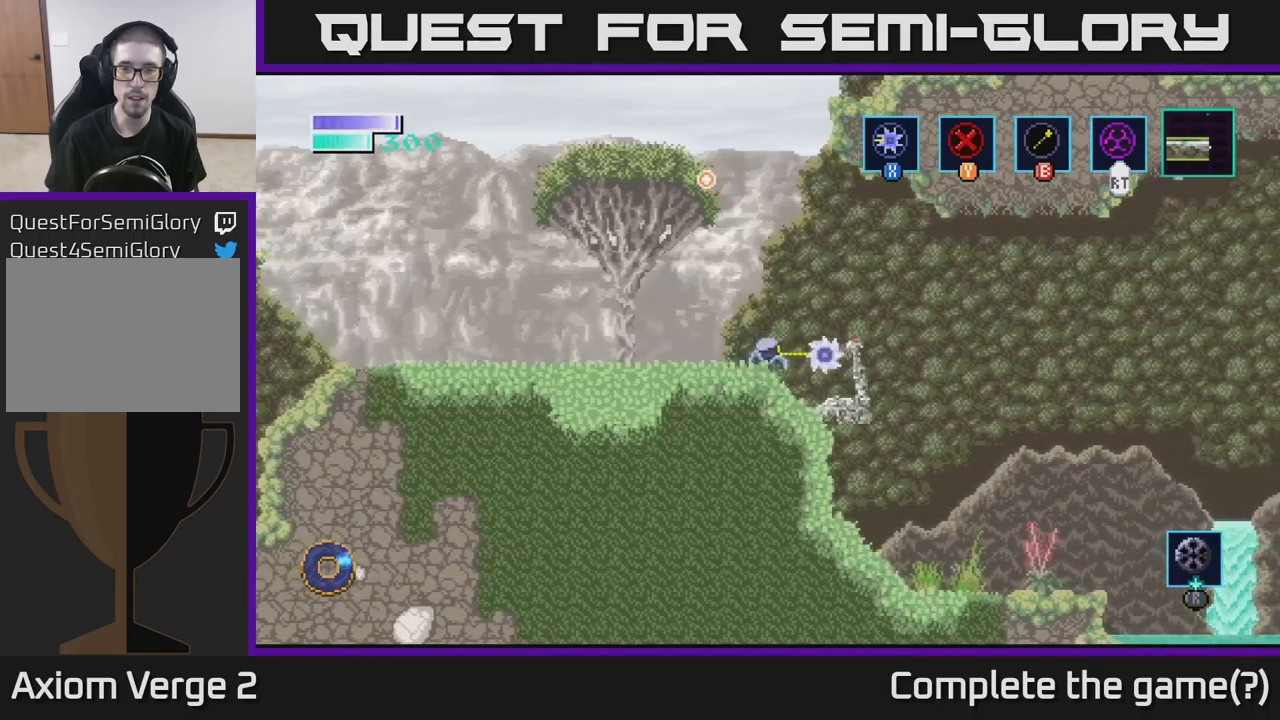
{"buttons": [], "left_stick": "center", "right_stick": "center", "events": [[17, "X", "down"], [17, "left_stick", "right"], [167, "X", "up"], [333, "X", "down"], [400, "left_stick", "center"], [467, "X", "up"]]}
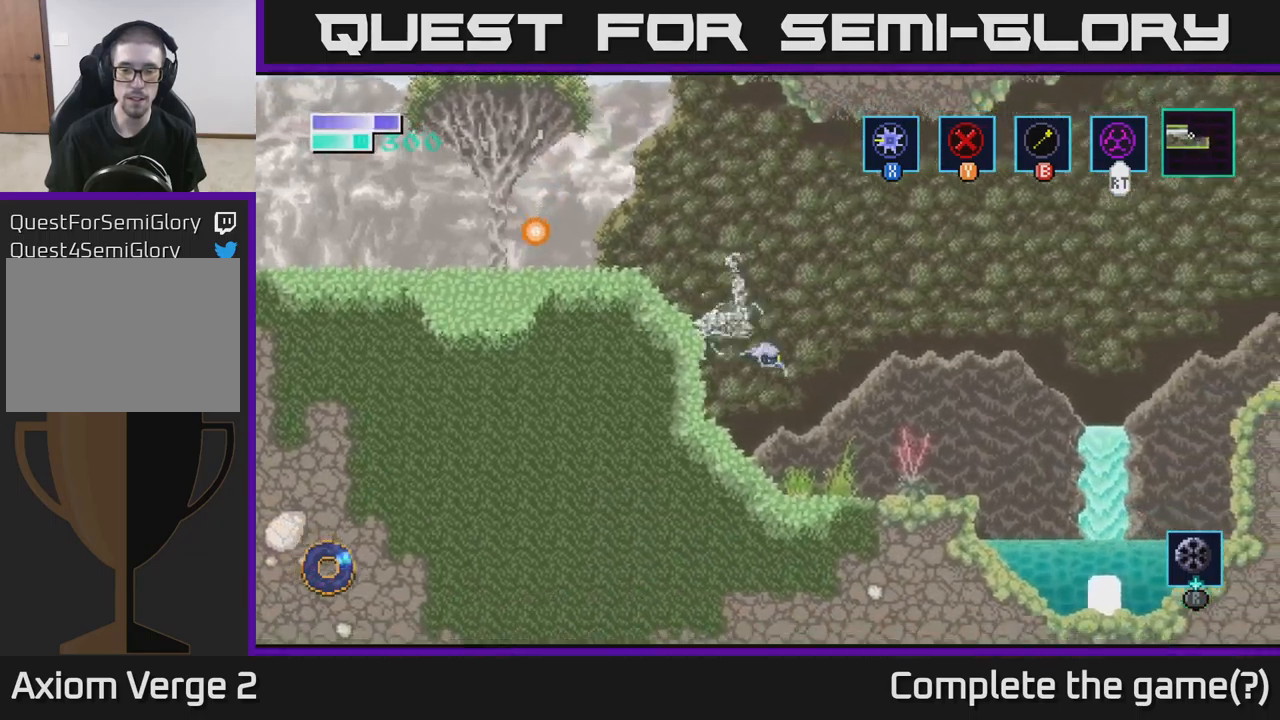
{"buttons": ["A"], "left_stick": "up", "right_stick": "center", "events": [[167, "left_stick", "left"], [400, "A", "down"], [450, "left_stick", "up"]]}
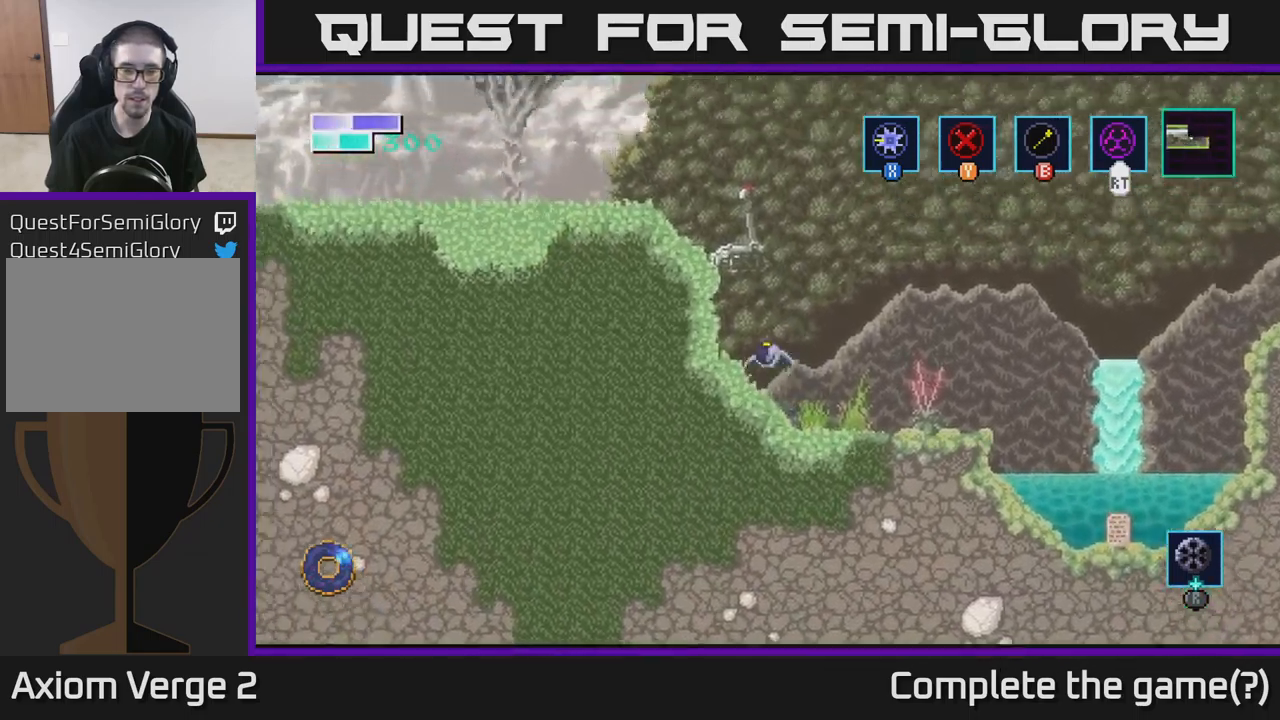
{"buttons": ["A"], "left_stick": "up", "right_stick": "center", "events": [[33, "X", "down"], [183, "X", "up"], [300, "X", "down"], [450, "X", "up"]]}
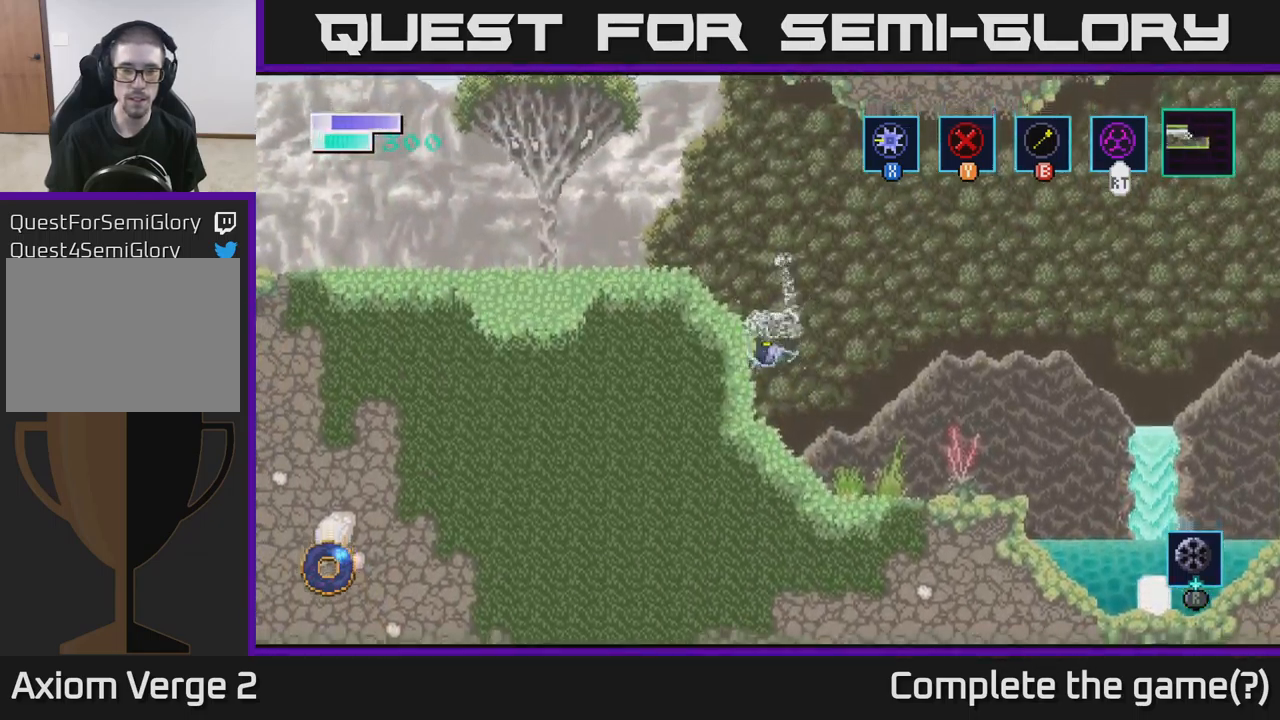
{"buttons": ["A"], "left_stick": "up", "right_stick": "center", "events": [[50, "X", "down"], [83, "A", "up"], [183, "X", "up"], [367, "A", "down"]]}
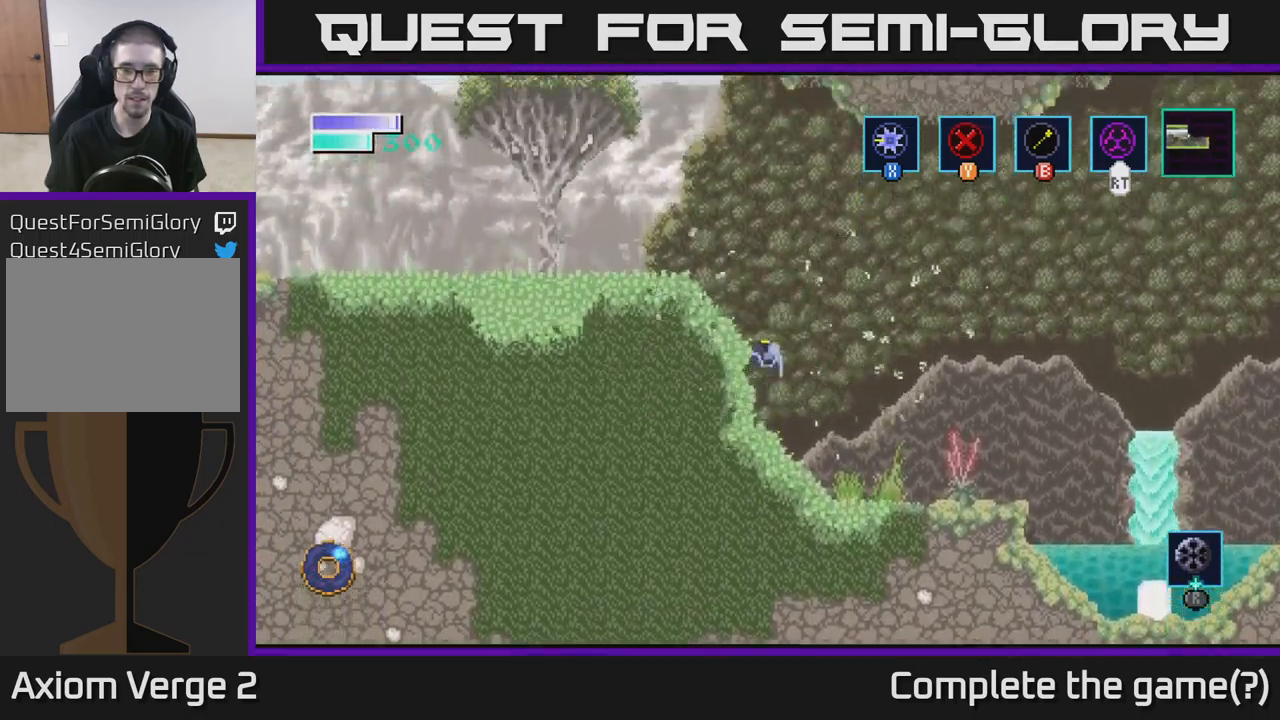
{"buttons": [], "left_stick": "right", "right_stick": "center", "events": [[233, "left_stick", "left"], [350, "A", "up"], [400, "left_stick", "center"], [483, "left_stick", "right"]]}
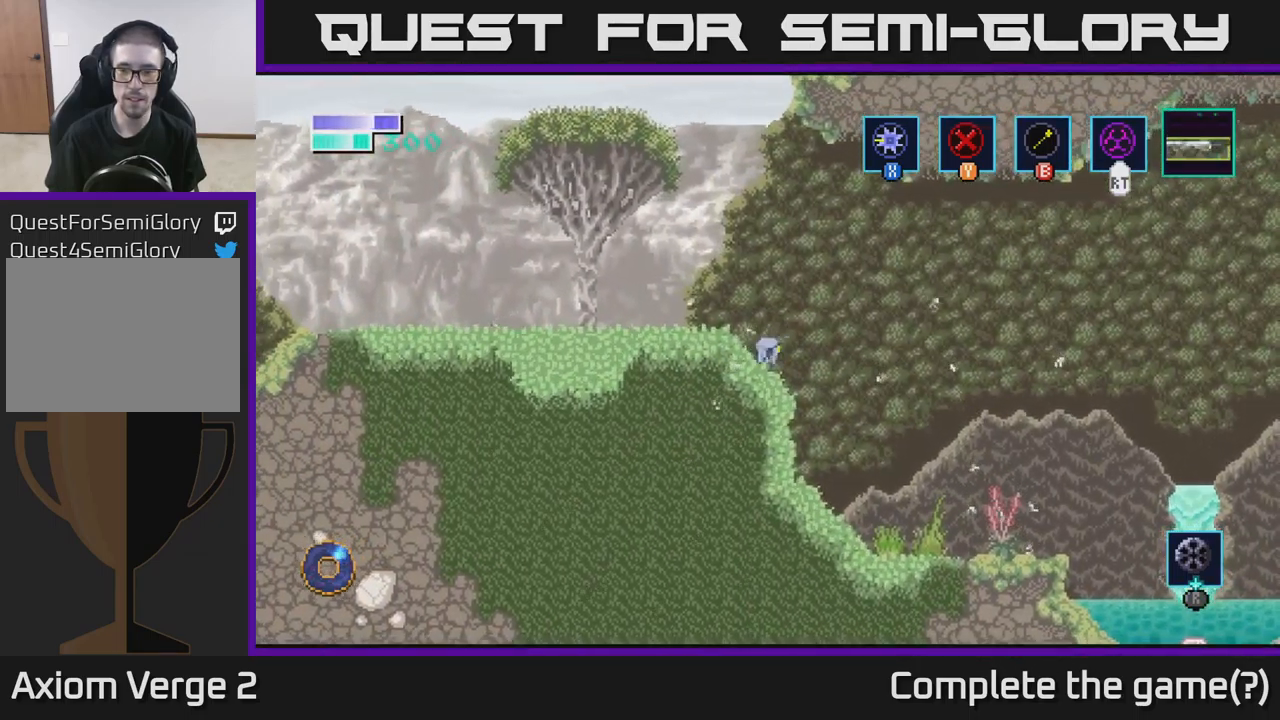
{"buttons": [], "left_stick": "right", "right_stick": "center", "events": [[83, "A", "down"], [183, "A", "up"]]}
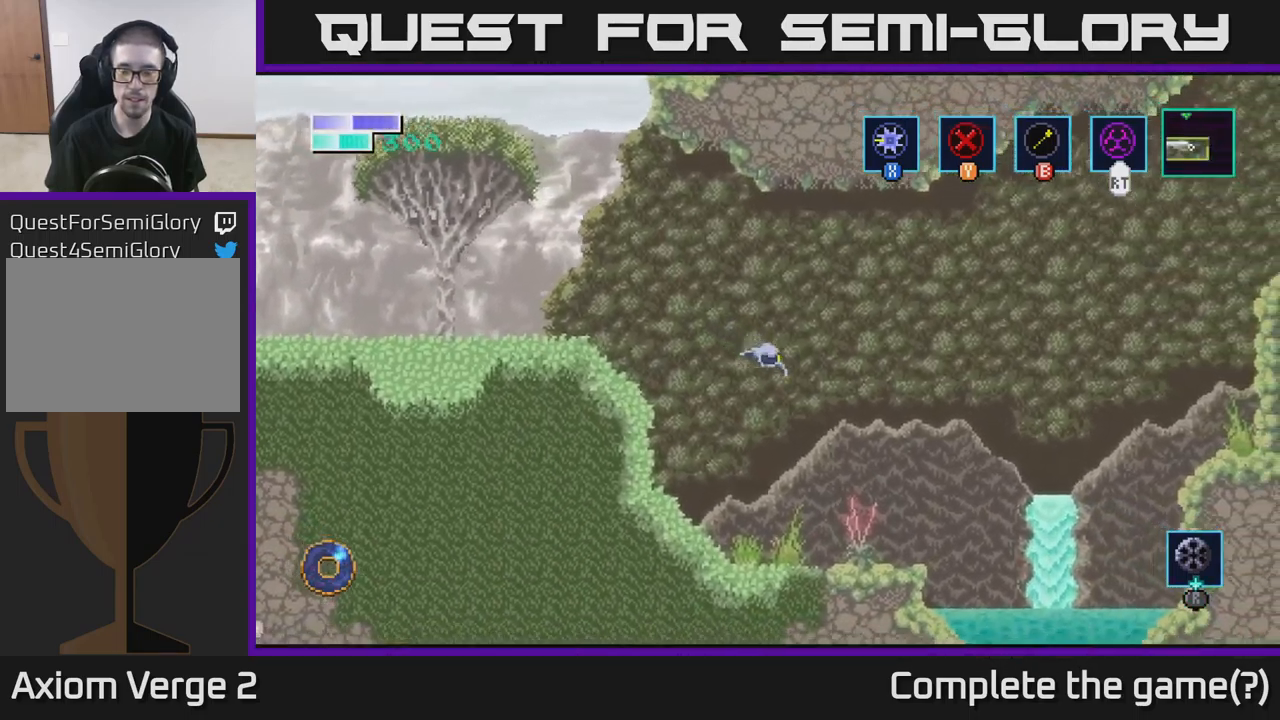
{"buttons": [], "left_stick": "right", "right_stick": "center", "events": []}
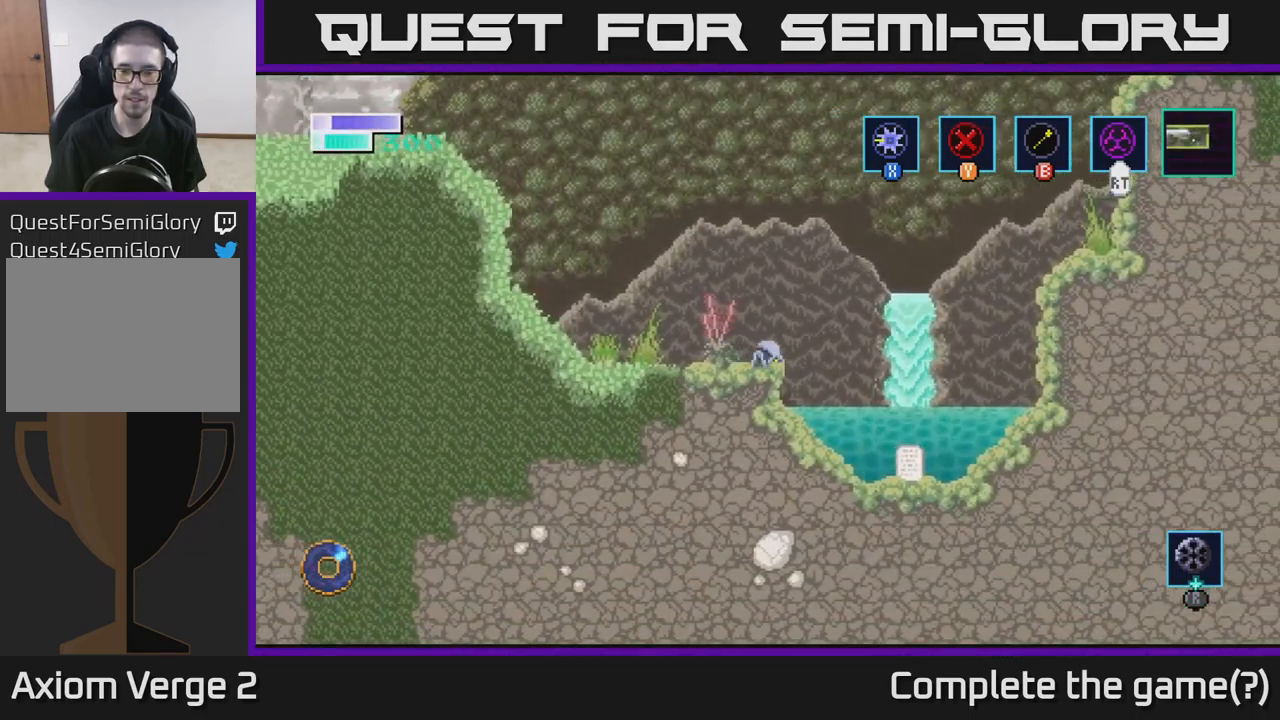
{"buttons": [], "left_stick": "left", "right_stick": "center", "events": [[467, "left_stick", "left"]]}
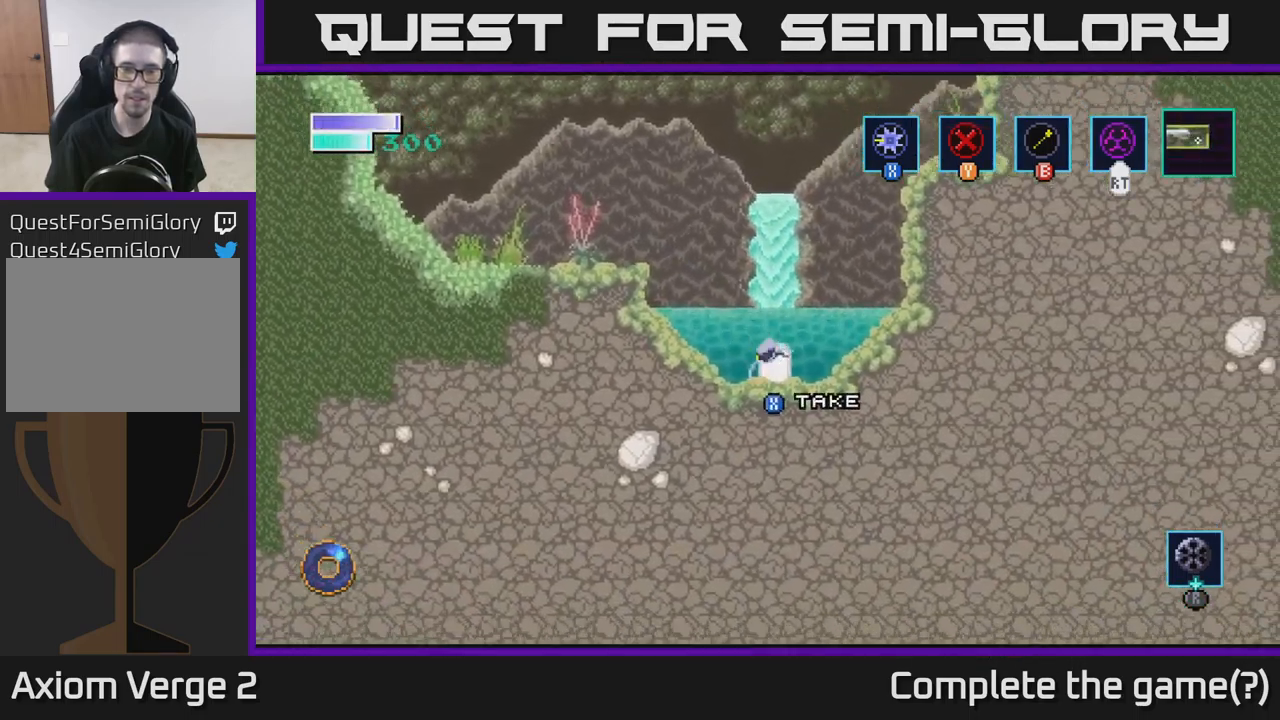
{"buttons": [], "left_stick": "center", "right_stick": "center", "events": [[83, "left_stick", "center"], [217, "X", "down"], [267, "X", "up"]]}
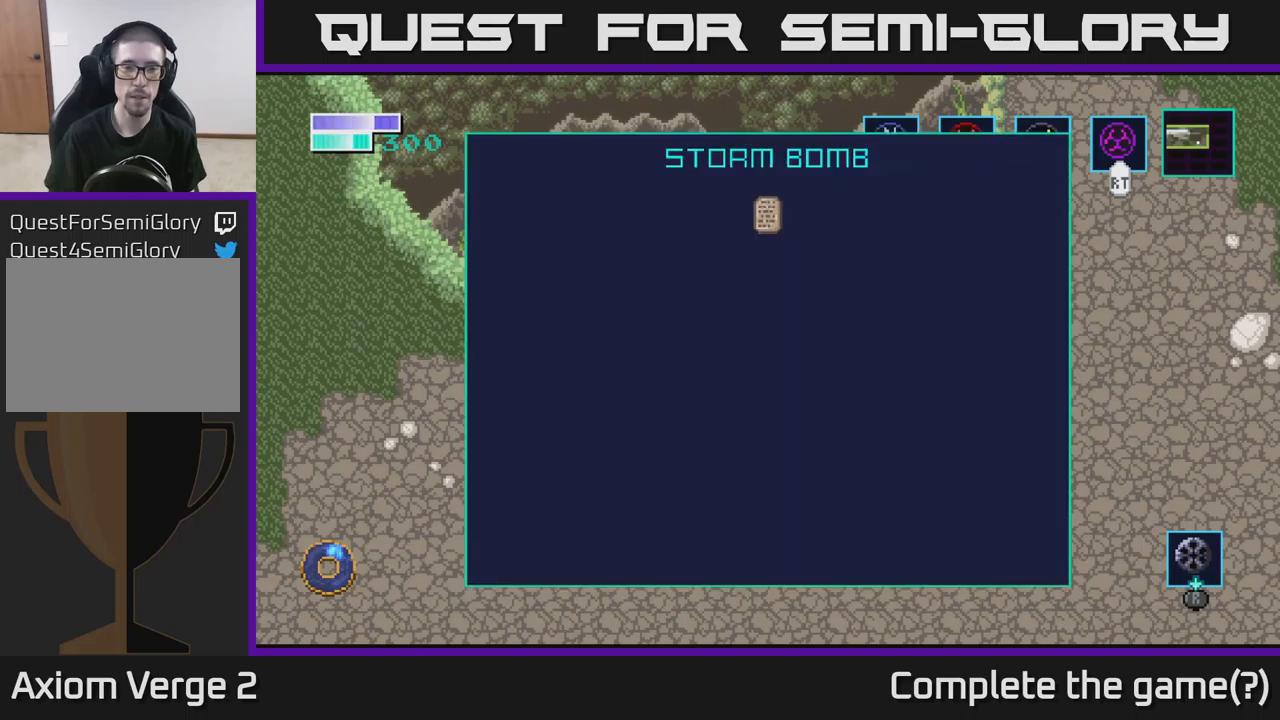
{"buttons": [], "left_stick": "center", "right_stick": "center", "events": []}
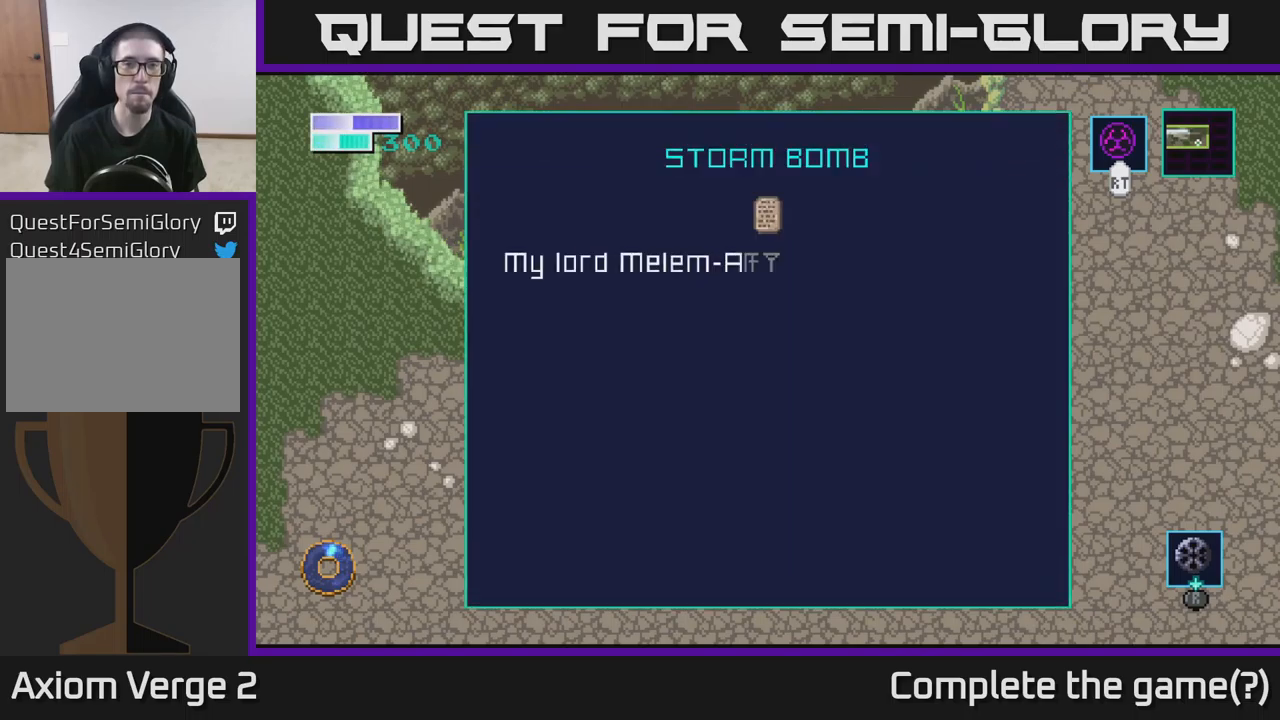
{"buttons": [], "left_stick": "center", "right_stick": "center", "events": []}
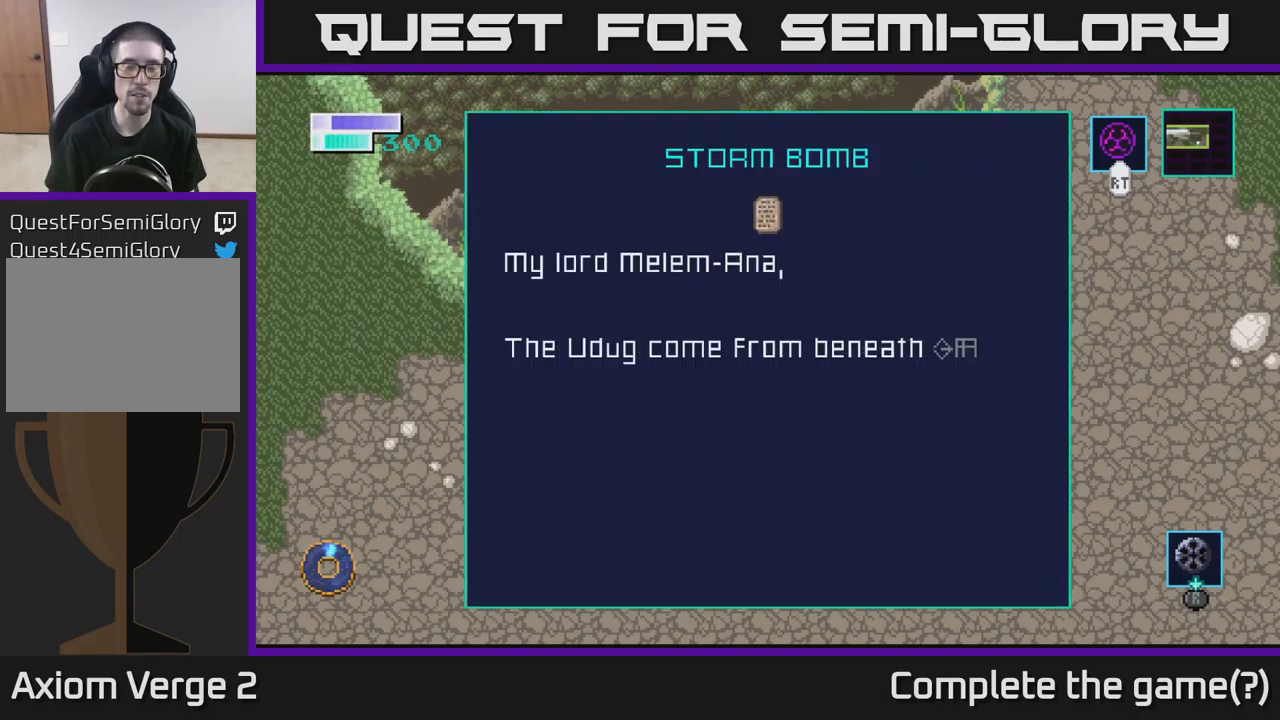
{"buttons": [], "left_stick": "center", "right_stick": "center", "events": []}
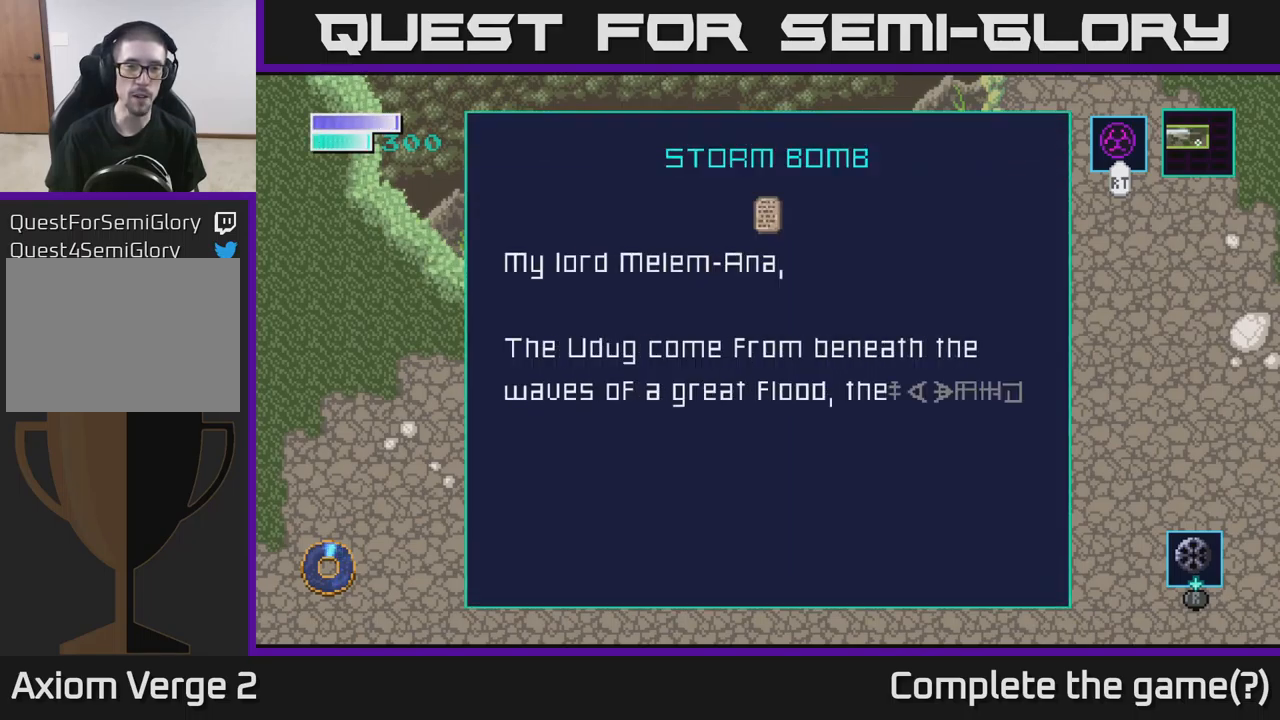
{"buttons": [], "left_stick": "center", "right_stick": "center", "events": []}
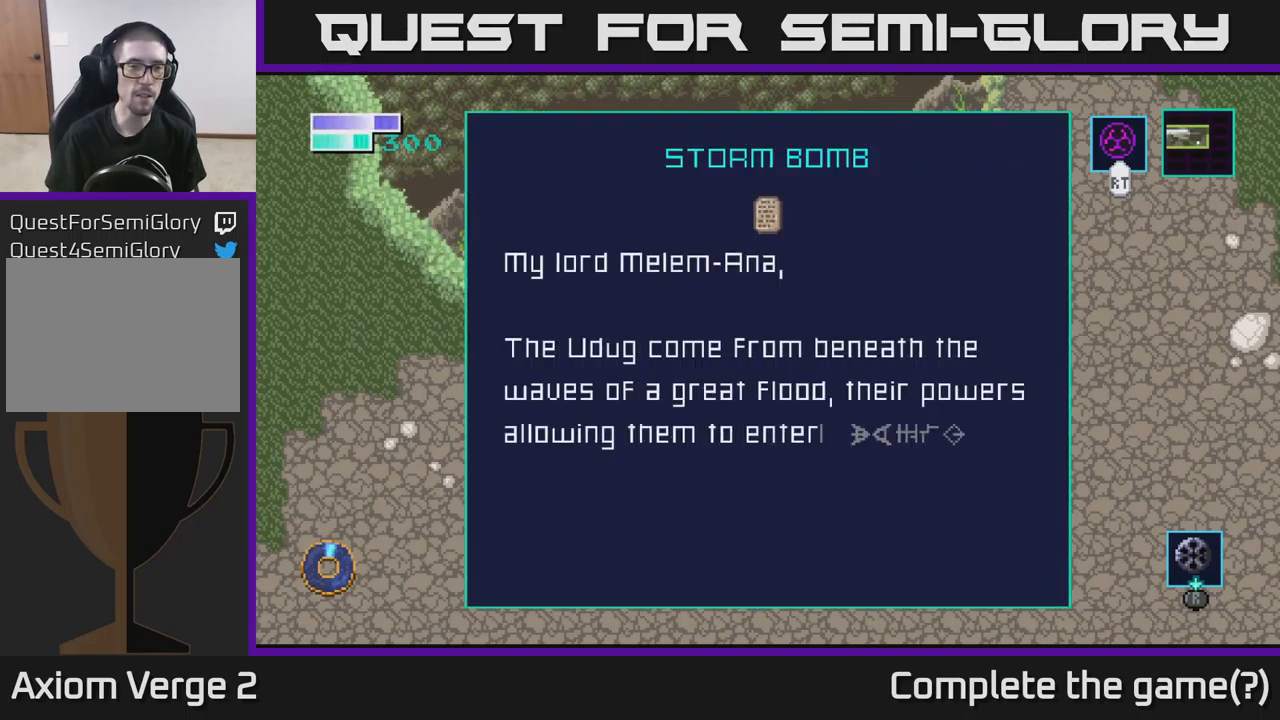
{"buttons": [], "left_stick": "center", "right_stick": "center", "events": []}
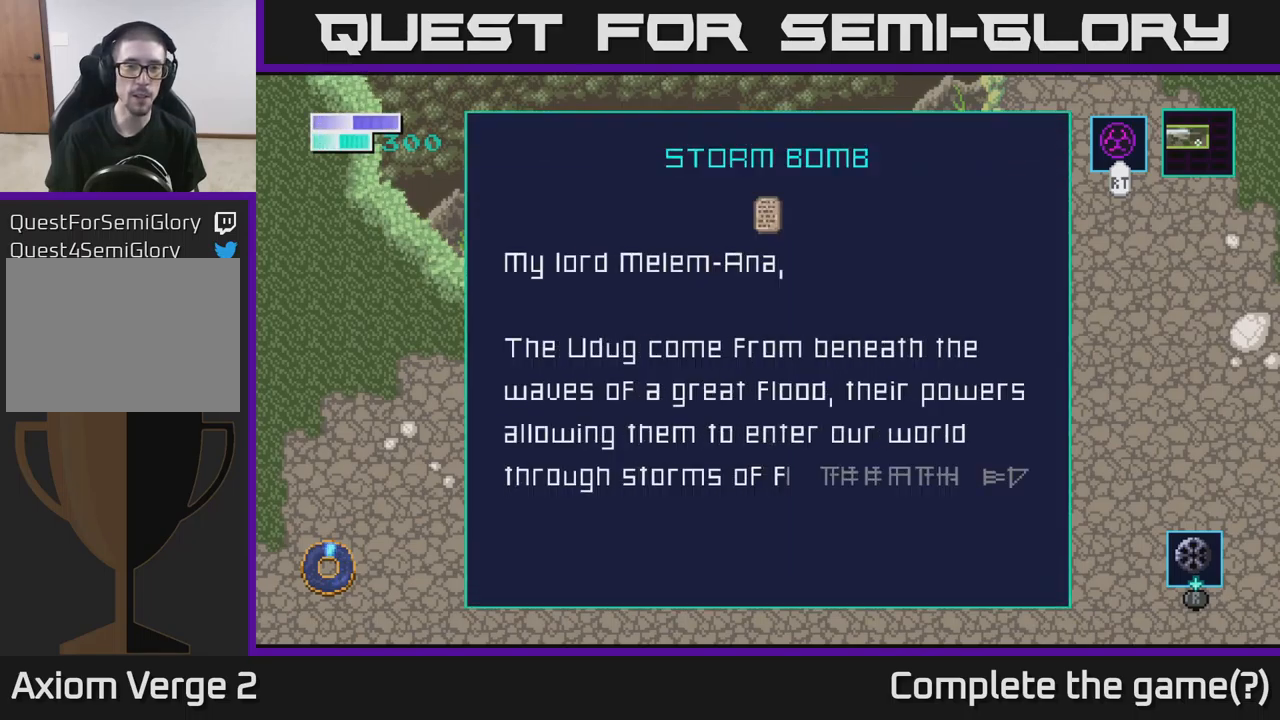
{"buttons": [], "left_stick": "center", "right_stick": "center", "events": [[84, "left_stick", "down-left"], [284, "left_stick", "center"]]}
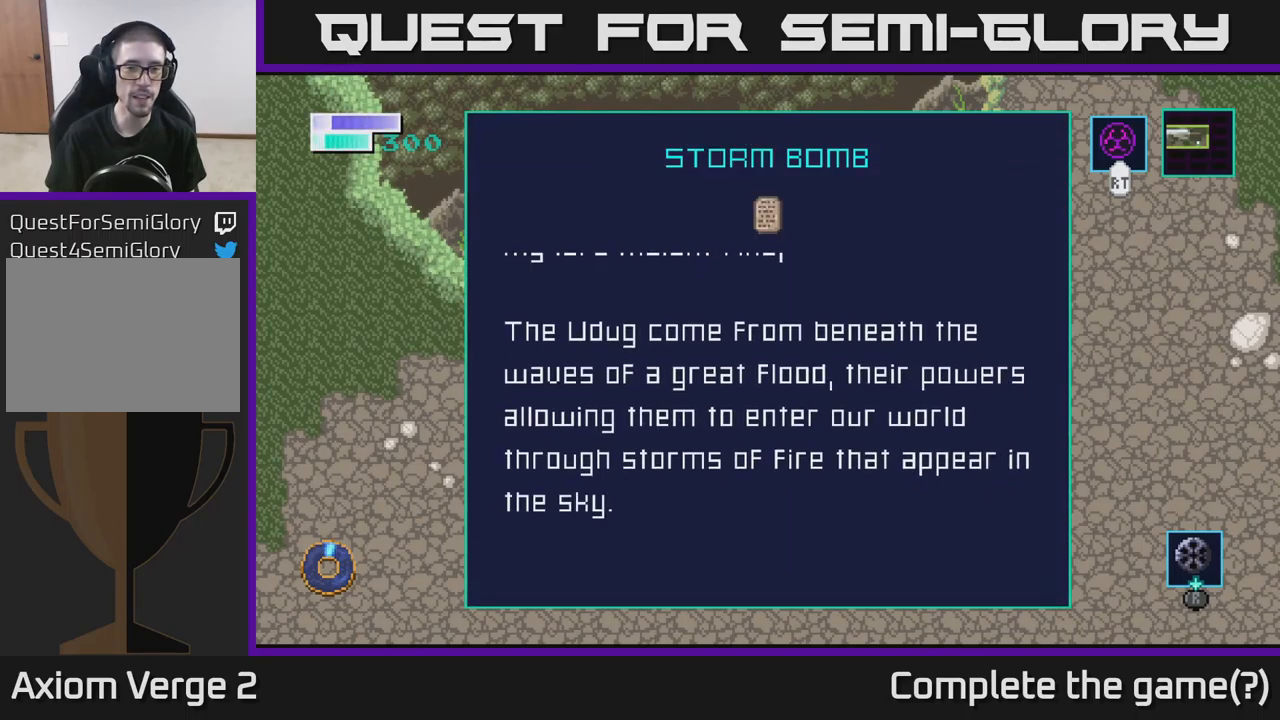
{"buttons": [], "left_stick": "down", "right_stick": "center", "events": [[417, "left_stick", "down"]]}
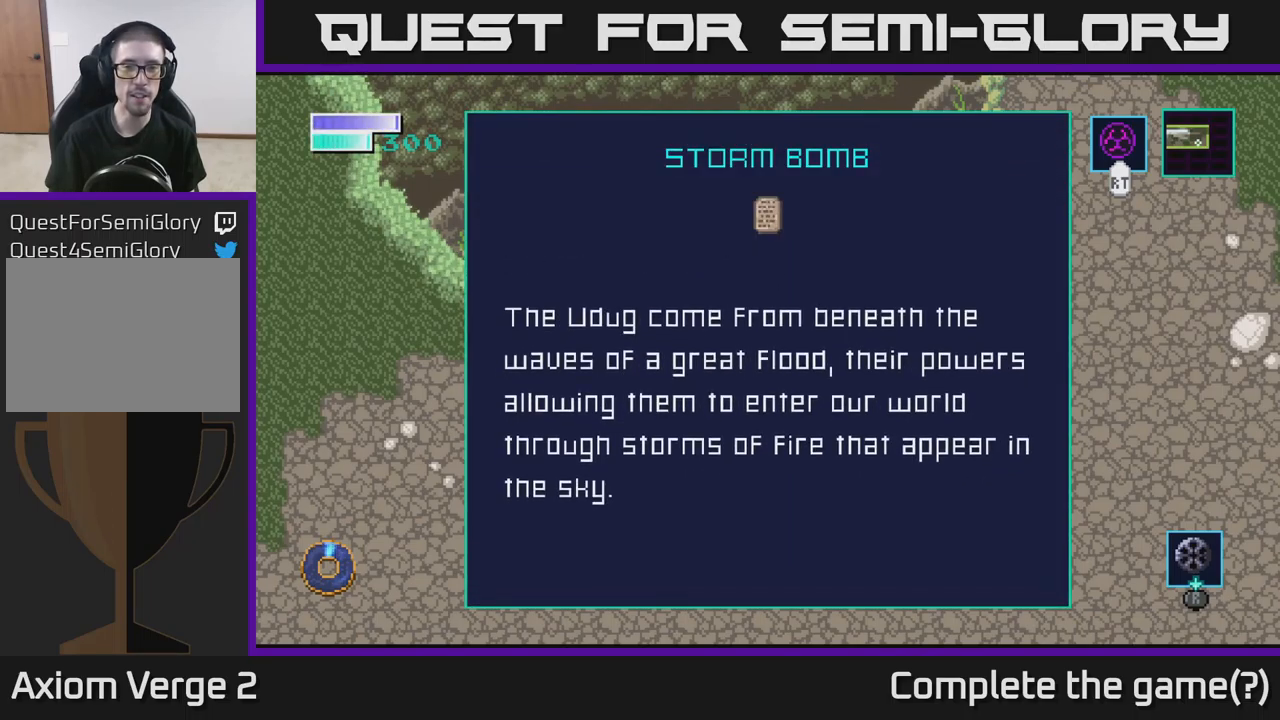
{"buttons": [], "left_stick": "center", "right_stick": "center", "events": [[100, "left_stick", "center"]]}
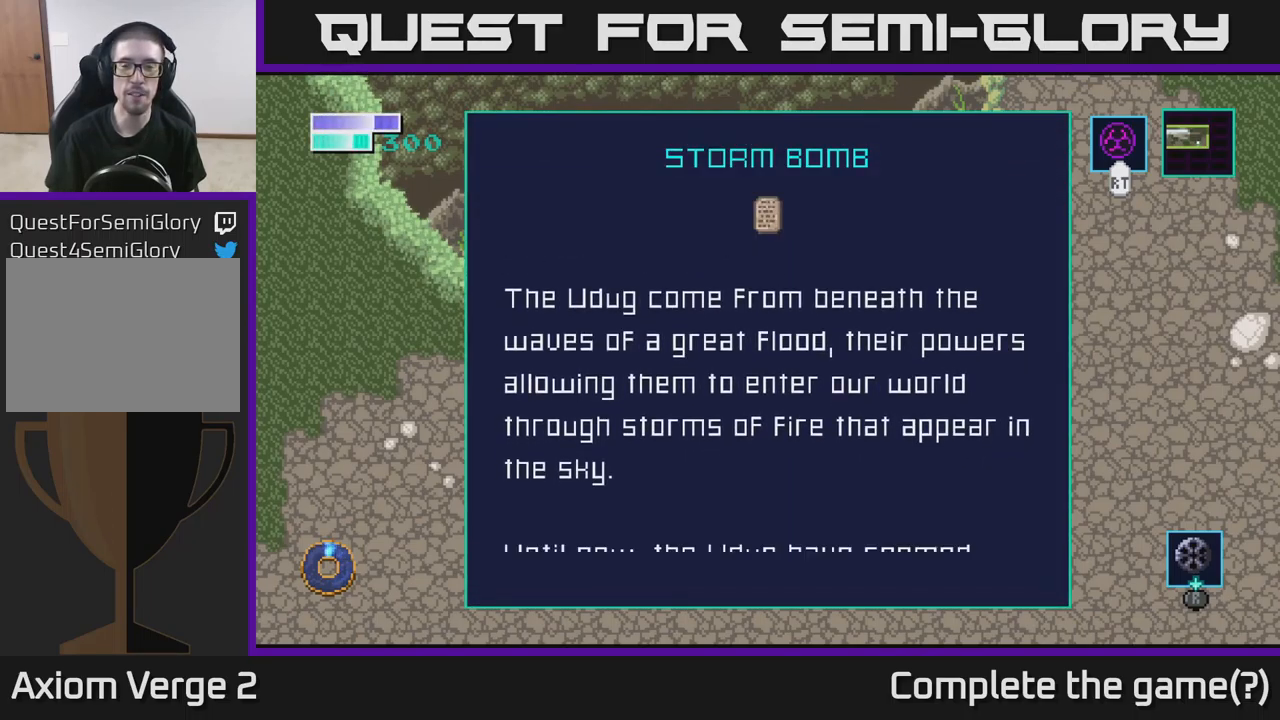
{"buttons": [], "left_stick": "center", "right_stick": "center", "events": []}
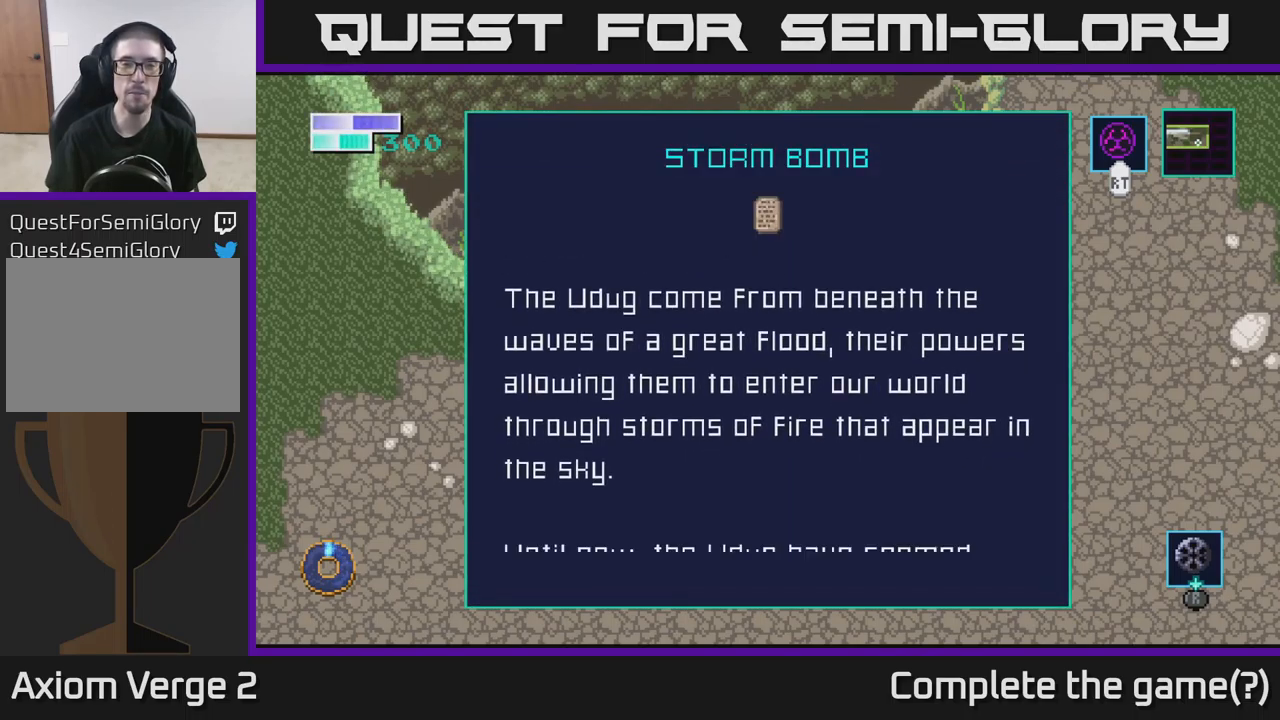
{"buttons": [], "left_stick": "center", "right_stick": "center", "events": []}
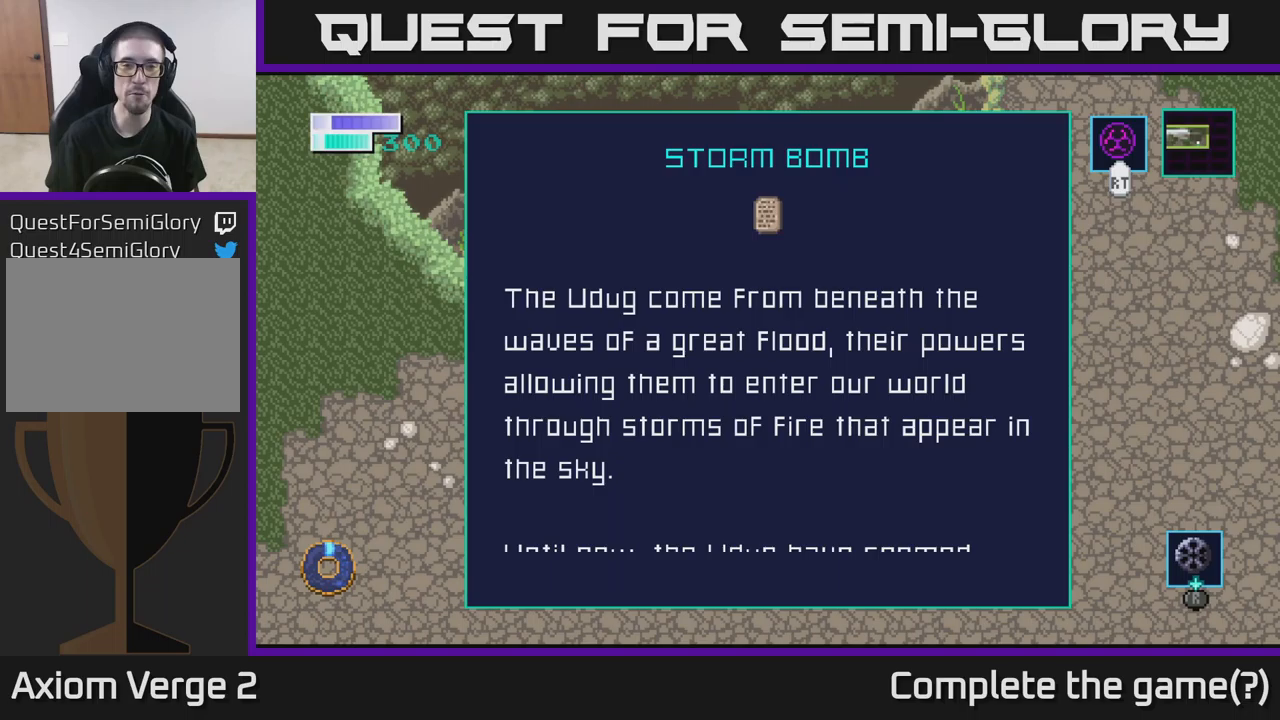
{"buttons": [], "left_stick": "down", "right_stick": "center", "events": [[466, "left_stick", "down"]]}
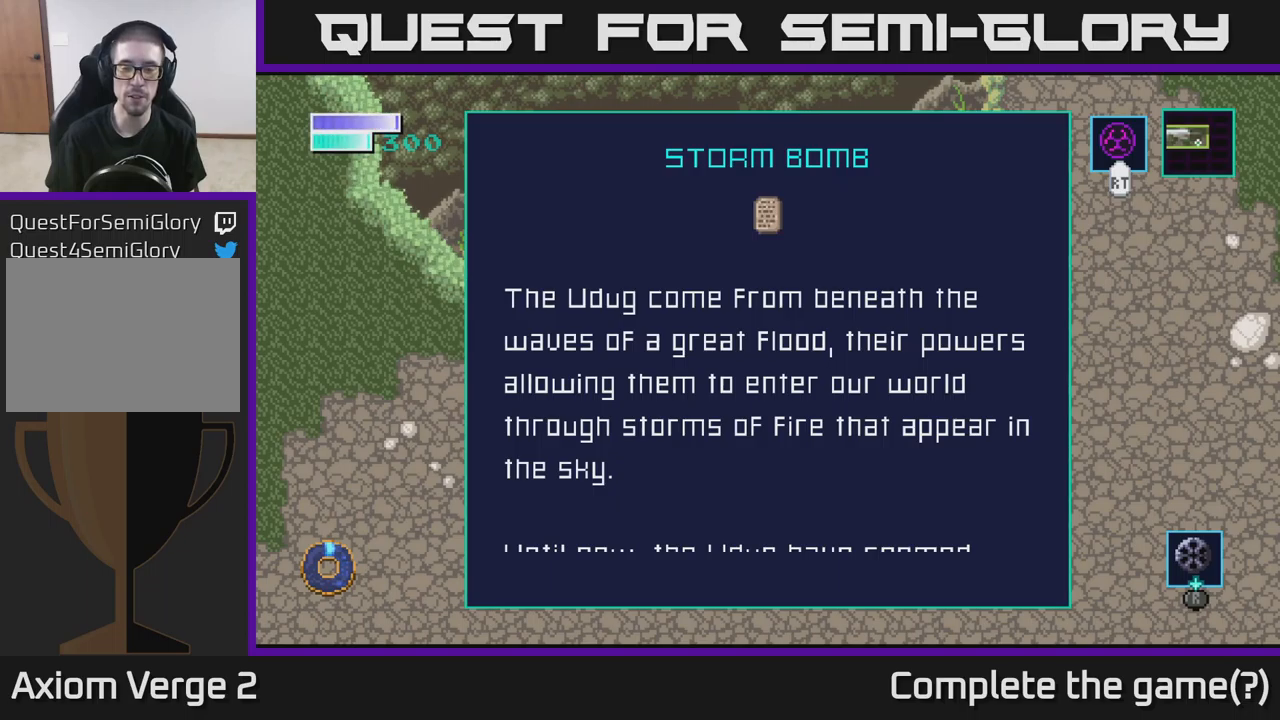
{"buttons": [], "left_stick": "center", "right_stick": "center", "events": [[166, "left_stick", "center"]]}
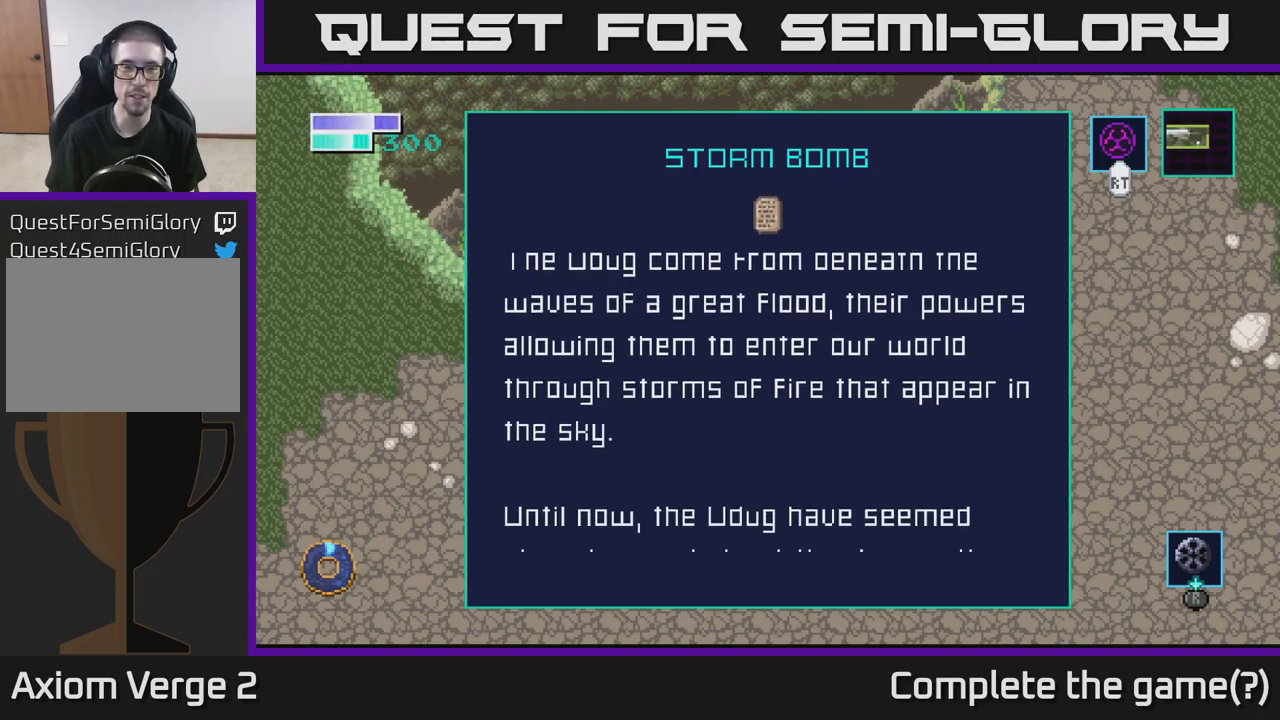
{"buttons": [], "left_stick": "center", "right_stick": "center", "events": [[116, "left_stick", "down"], [283, "left_stick", "center"]]}
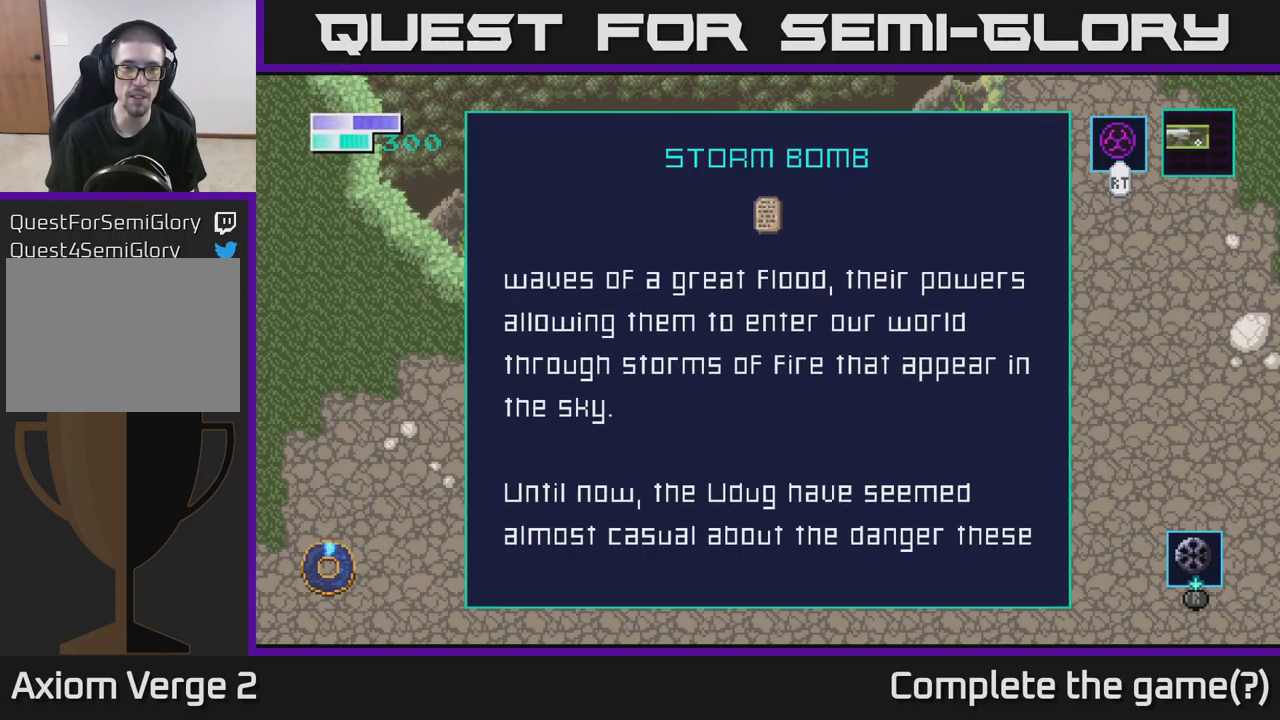
{"buttons": [], "left_stick": "center", "right_stick": "center", "events": []}
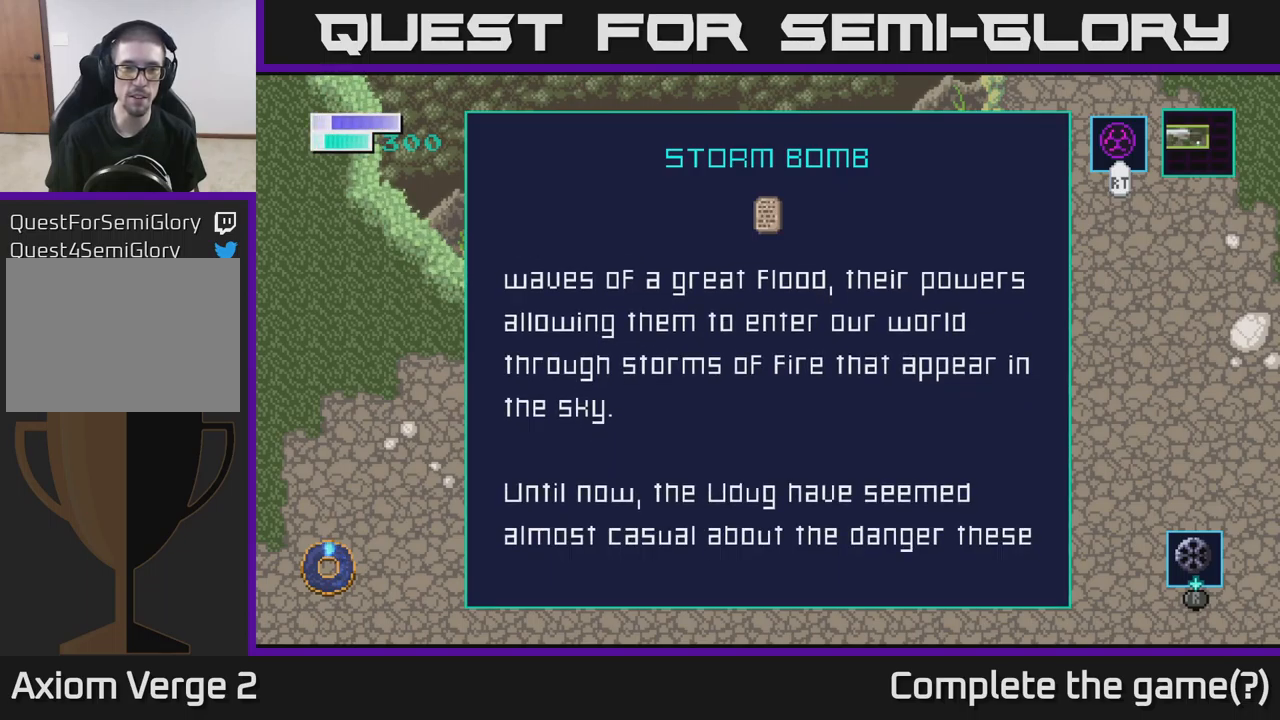
{"buttons": [], "left_stick": "down", "right_stick": "center", "events": [[350, "left_stick", "down"]]}
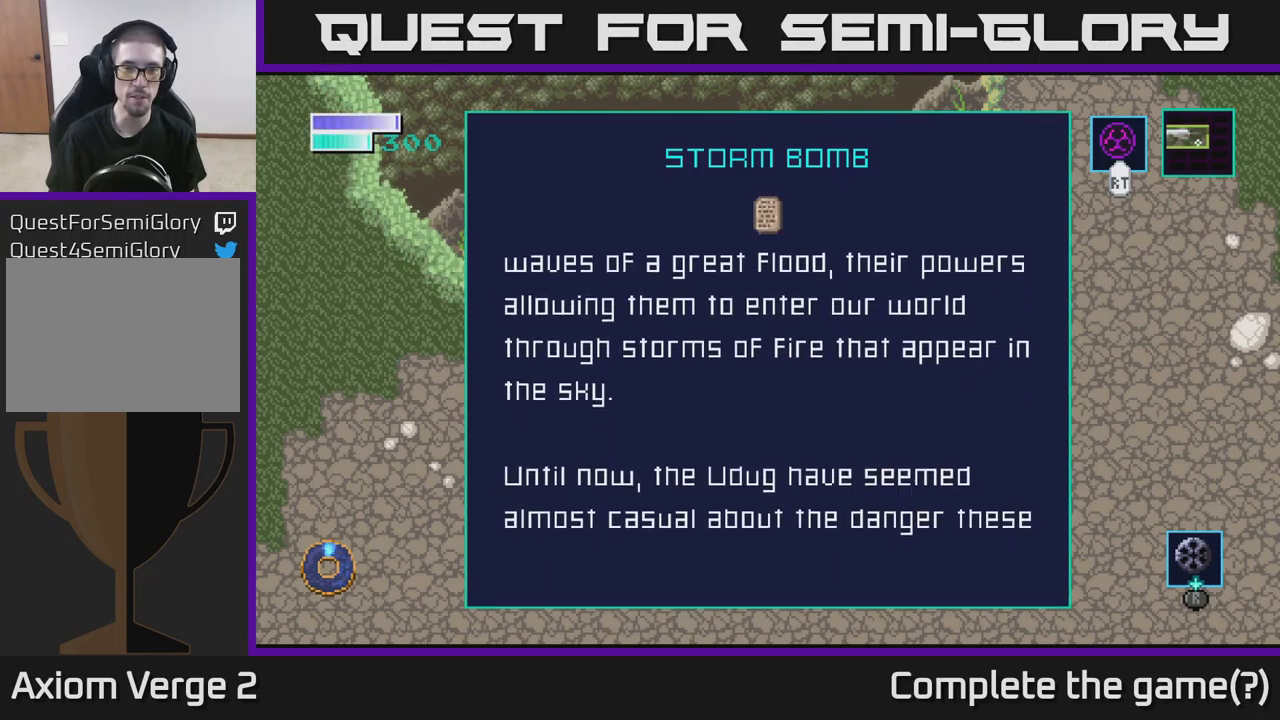
{"buttons": [], "left_stick": "center", "right_stick": "center", "events": [[33, "left_stick", "center"]]}